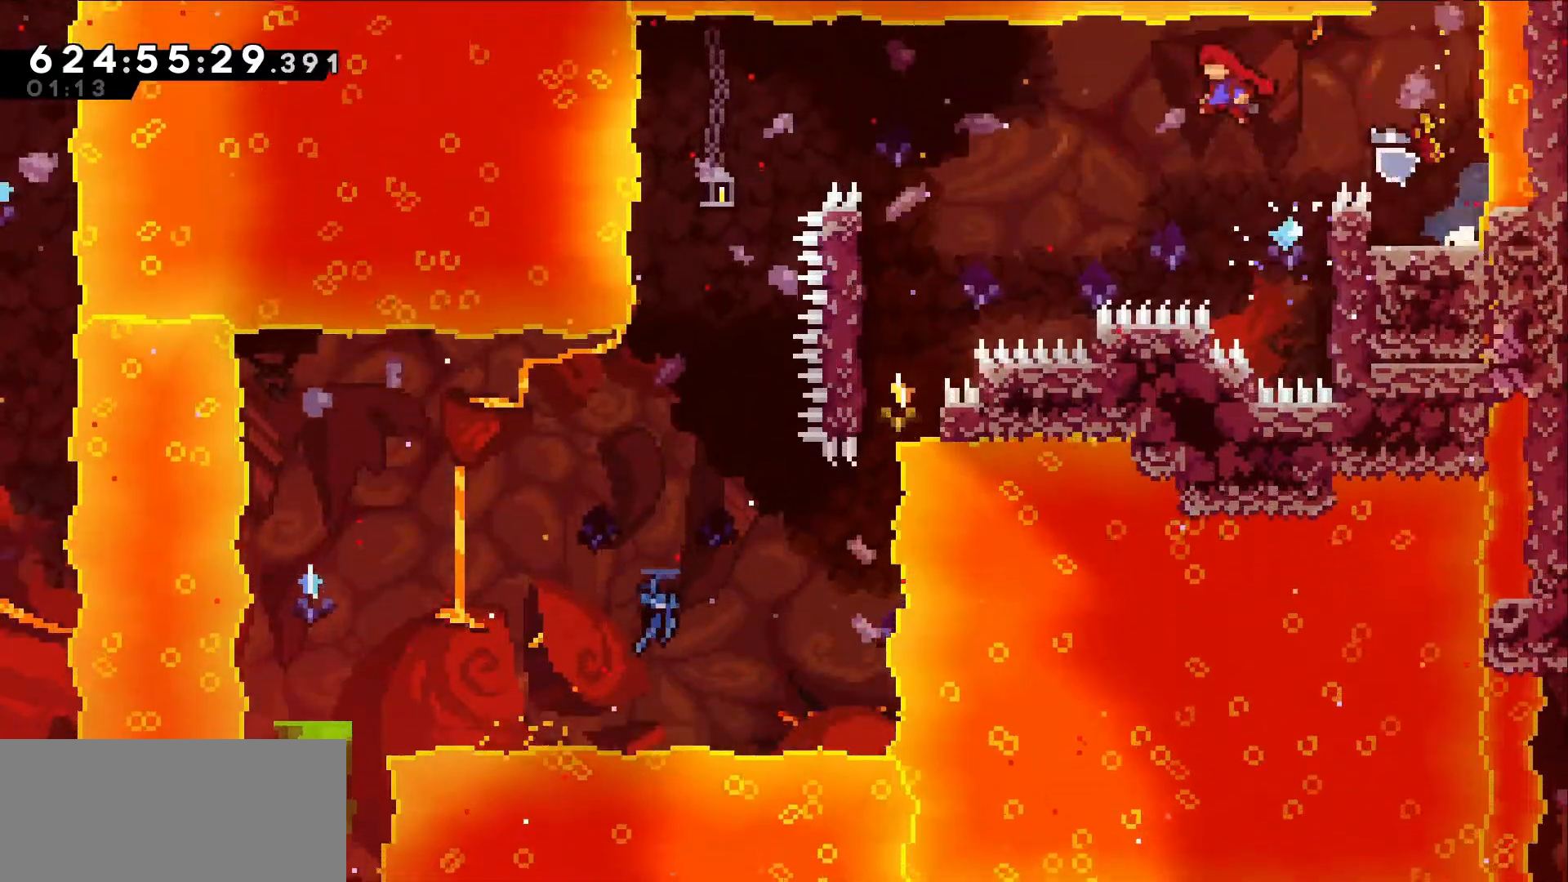
Gameplay with keyboard; each line is a JSON object with the keys held at the frame after it. "events" lists presses ("down") and releases ("up") of "dash", "demo", "down", "grab", "jump", "jump2", "left", "right" and "up" between this image and that frame as [ms after this image, input, new state], when the widget could be followed in between. No other keys are recorded. Mouse input is not recorded. Key names are as the overlay labels them; some are game actions (e.g. jump) rather than physical keys.
{"keys": ["grab", "jump", "left", "up"], "events": [[467, "grab", "down"], [484, "up", "down"]]}
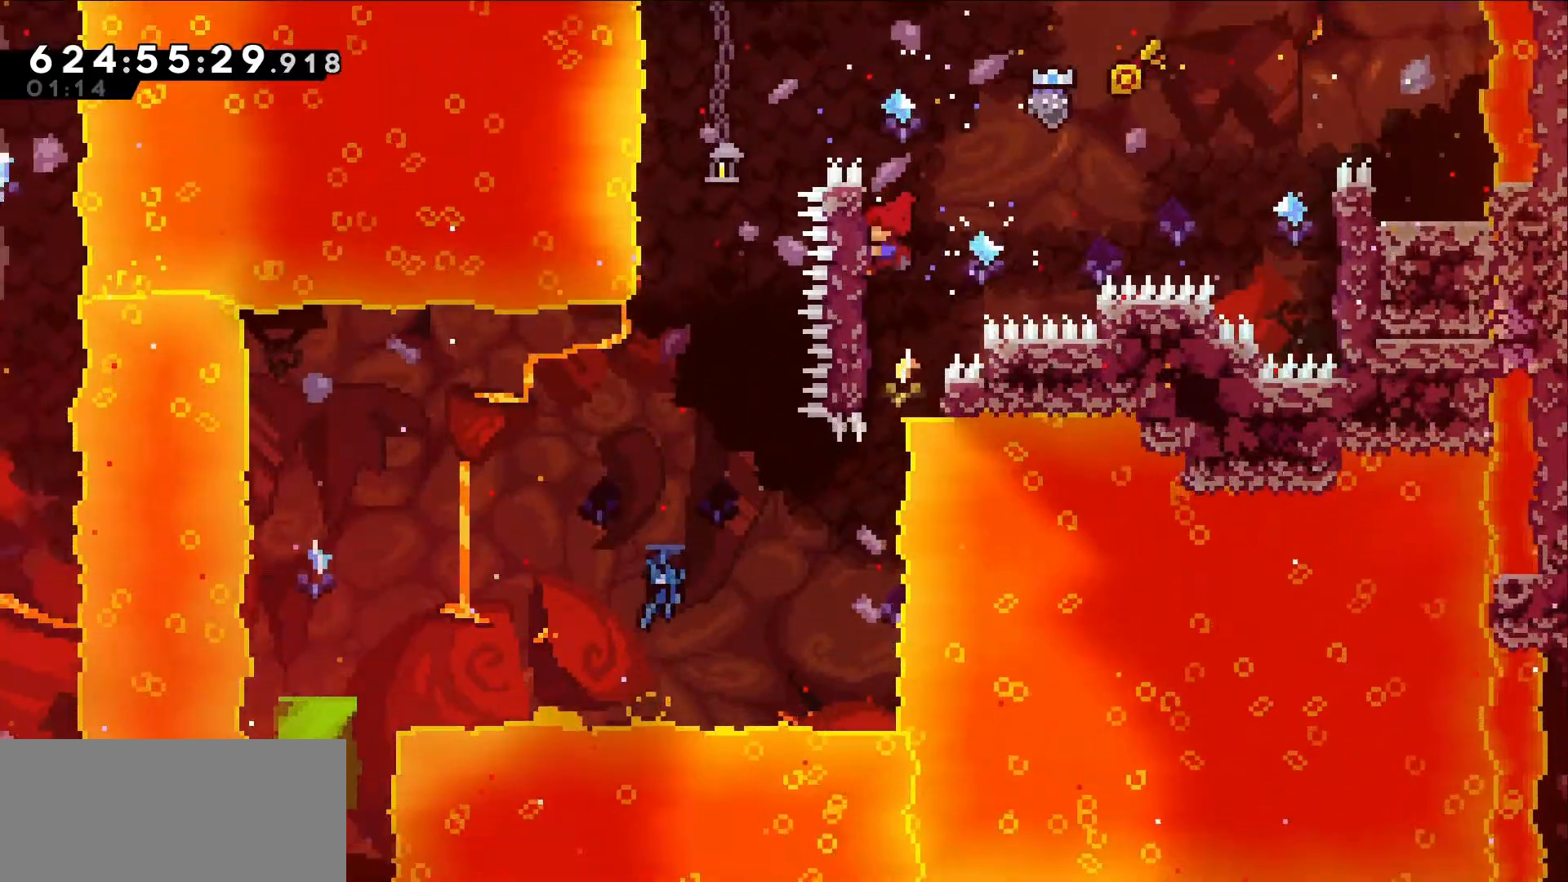
{"keys": ["grab", "jump", "left"], "events": [[17, "jump", "up"], [284, "jump", "down"], [284, "up", "up"]]}
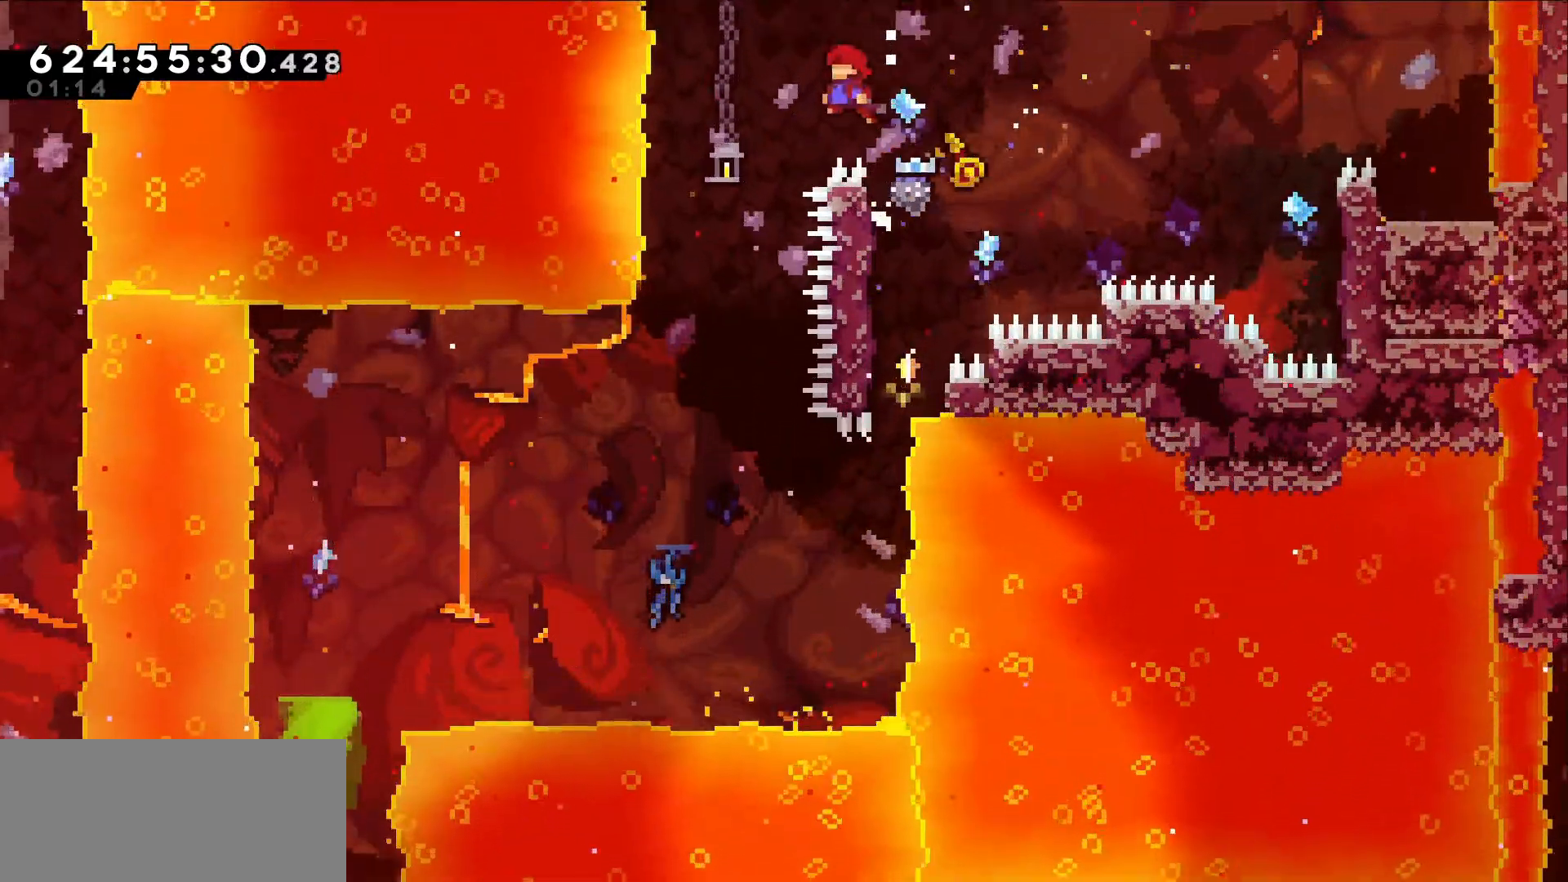
{"keys": []}
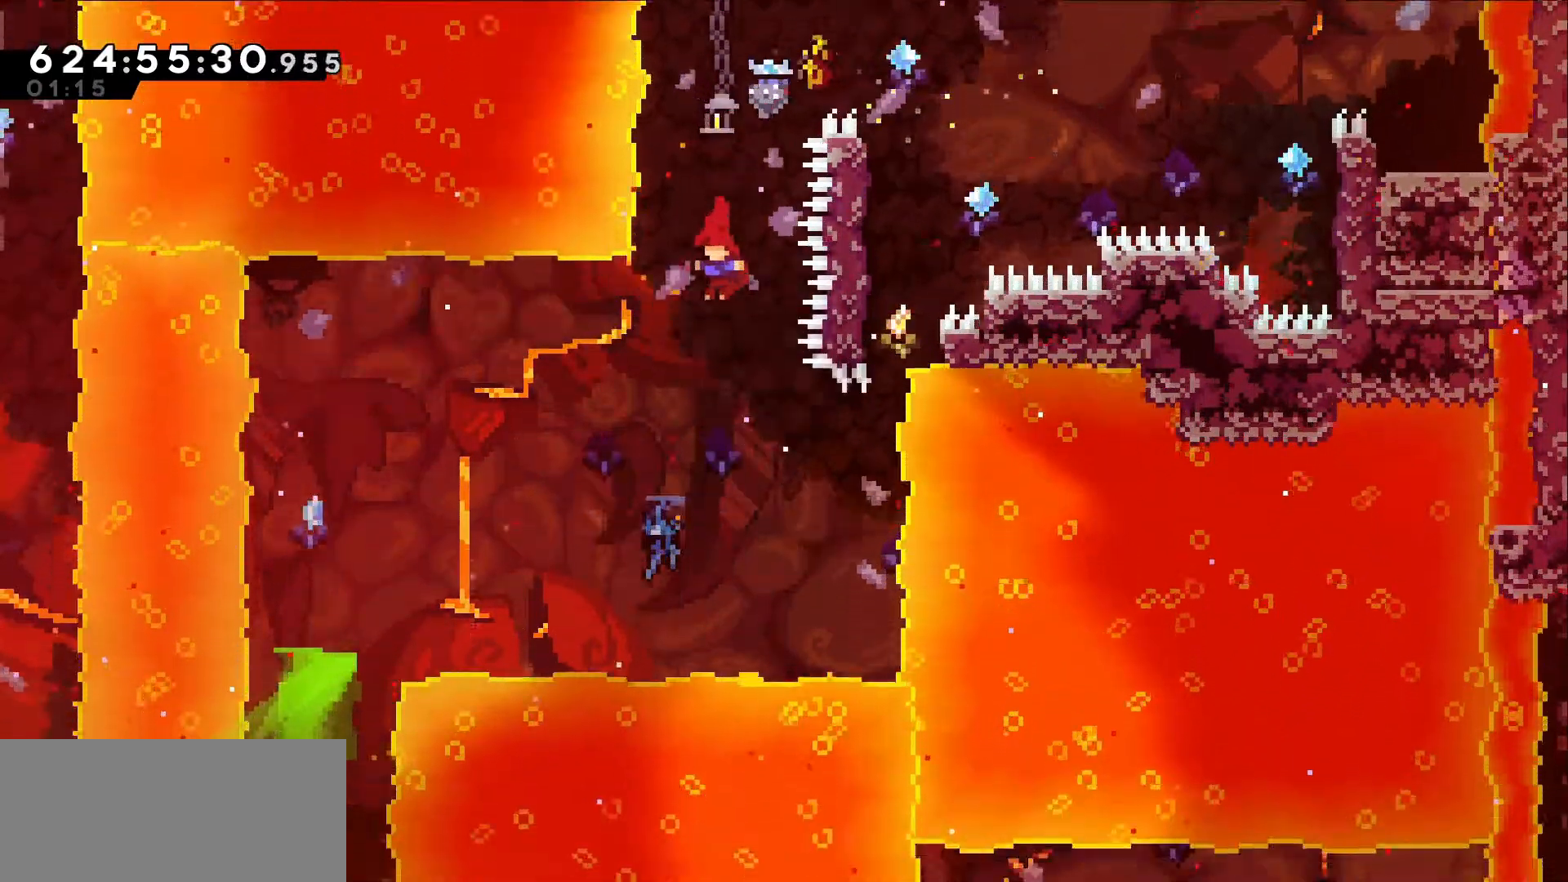
{"keys": ["left"], "events": [[34, "left", "down"], [184, "dash", "down"], [317, "dash", "up"]]}
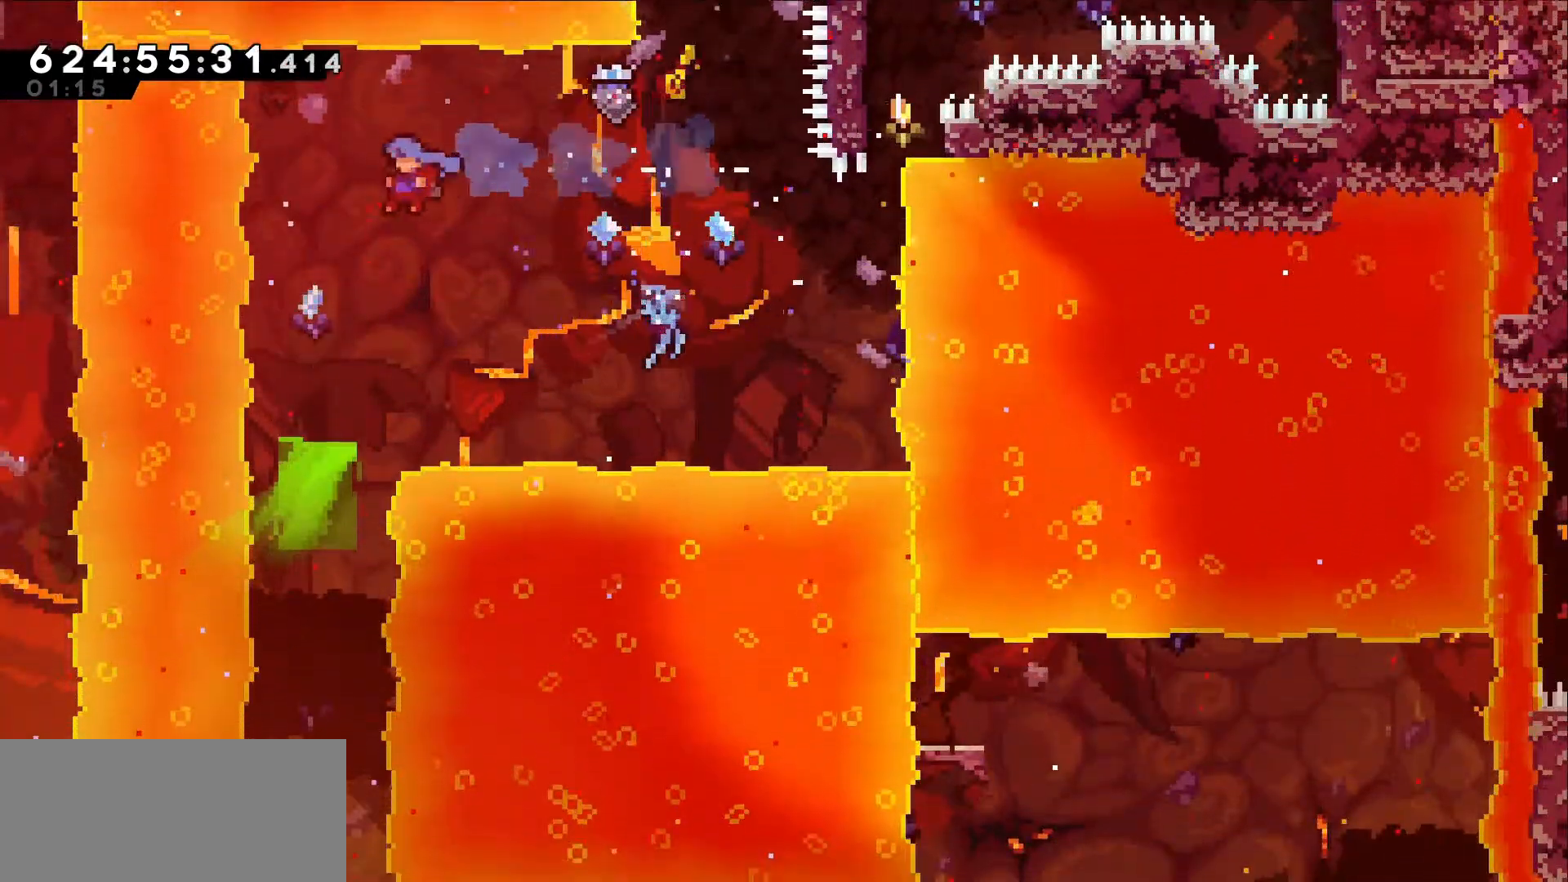
{"keys": ["down"]}
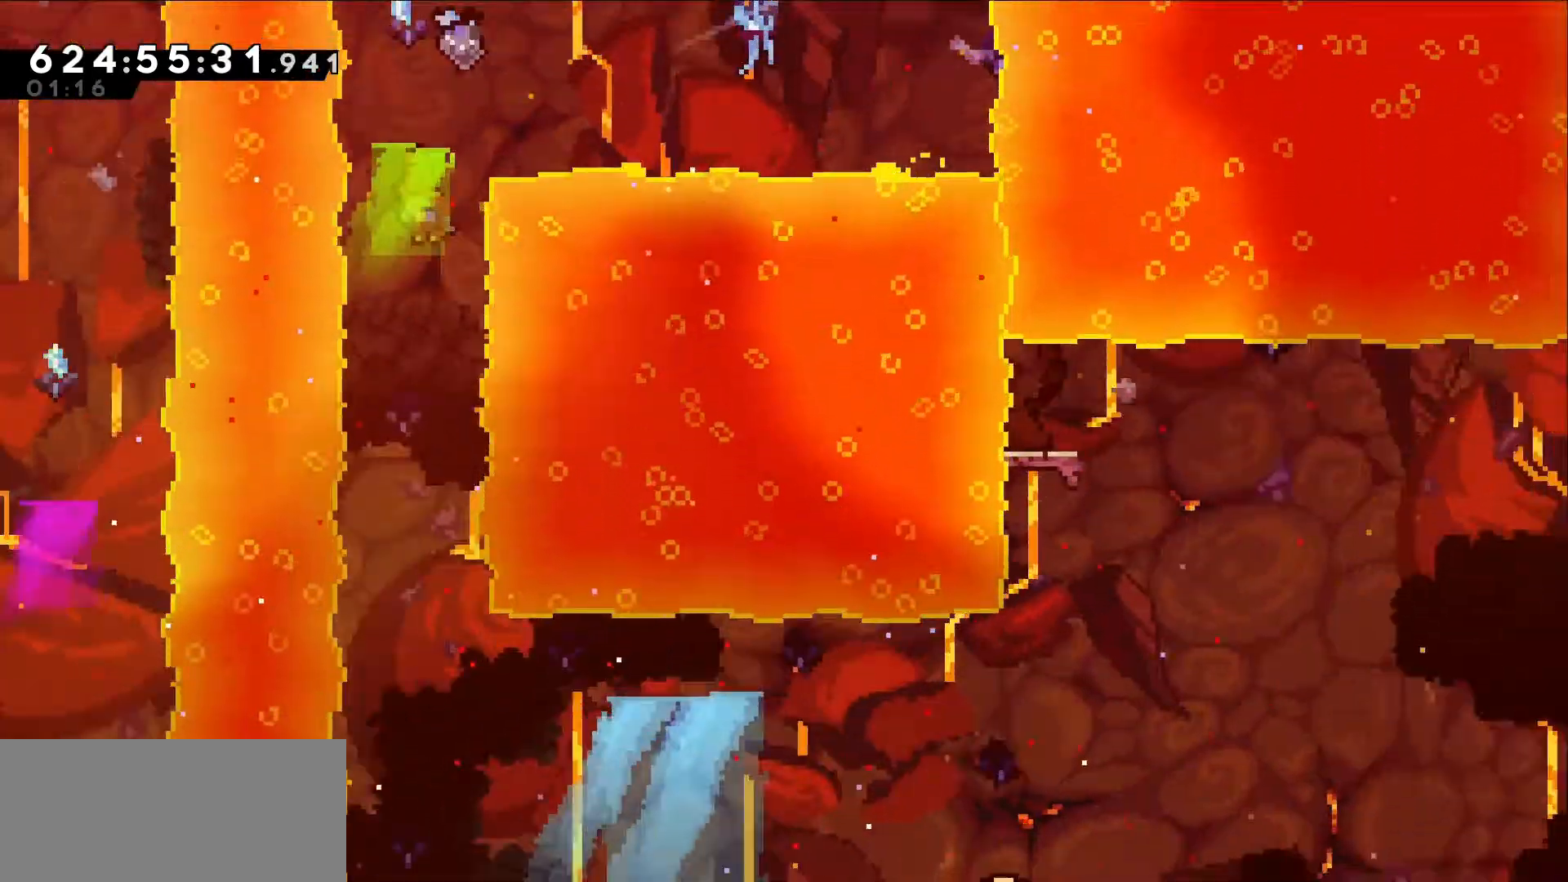
{"keys": [], "events": [[400, "down", "up"]]}
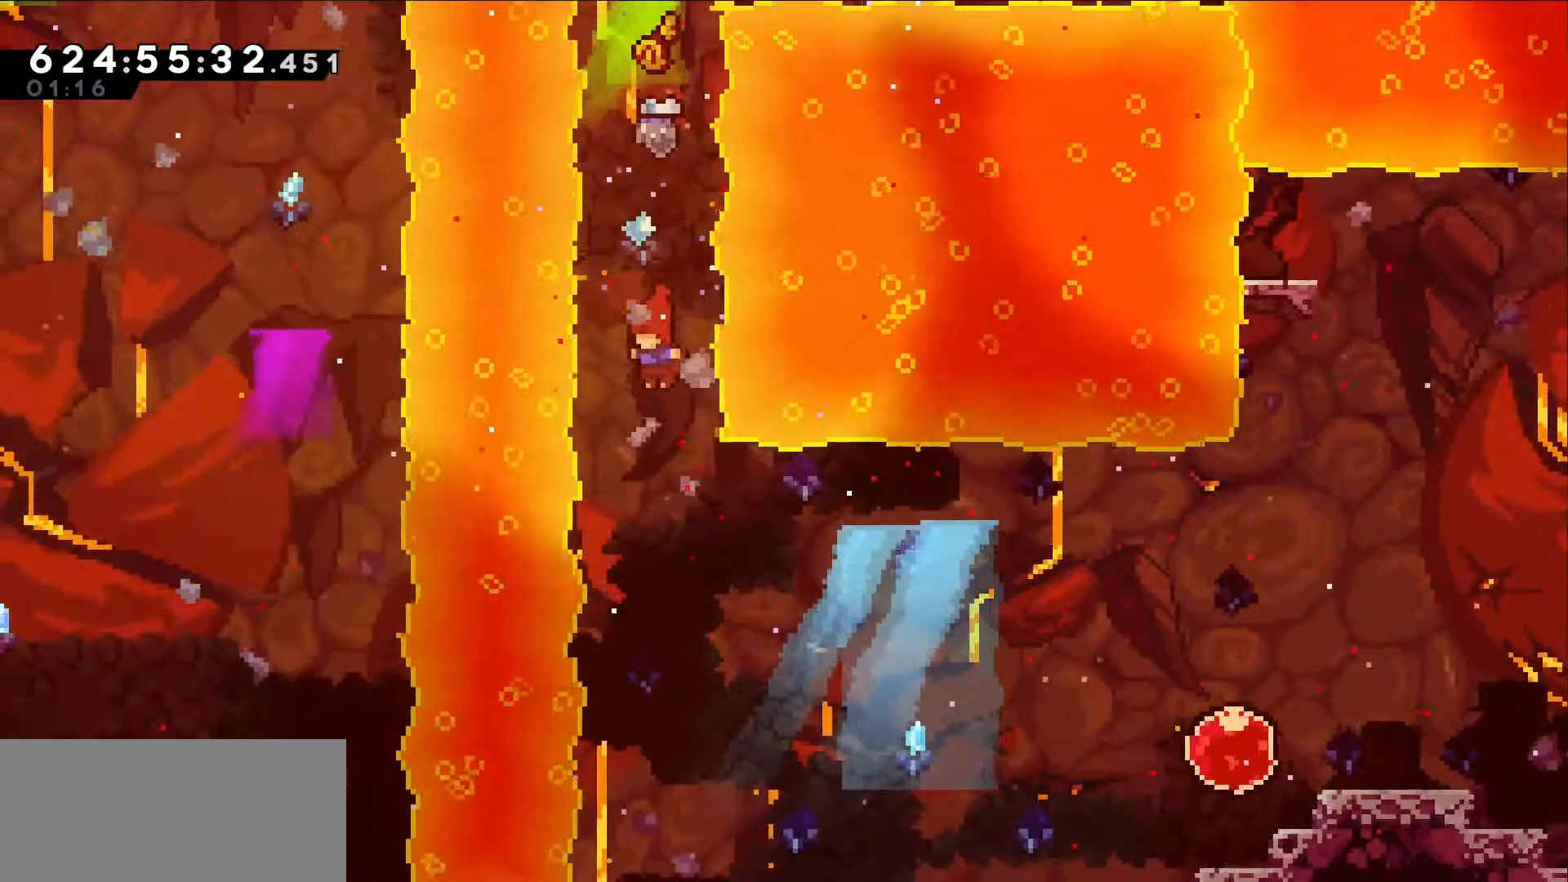
{"keys": ["dash", "right"], "events": [[317, "right", "down"], [367, "dash", "down"]]}
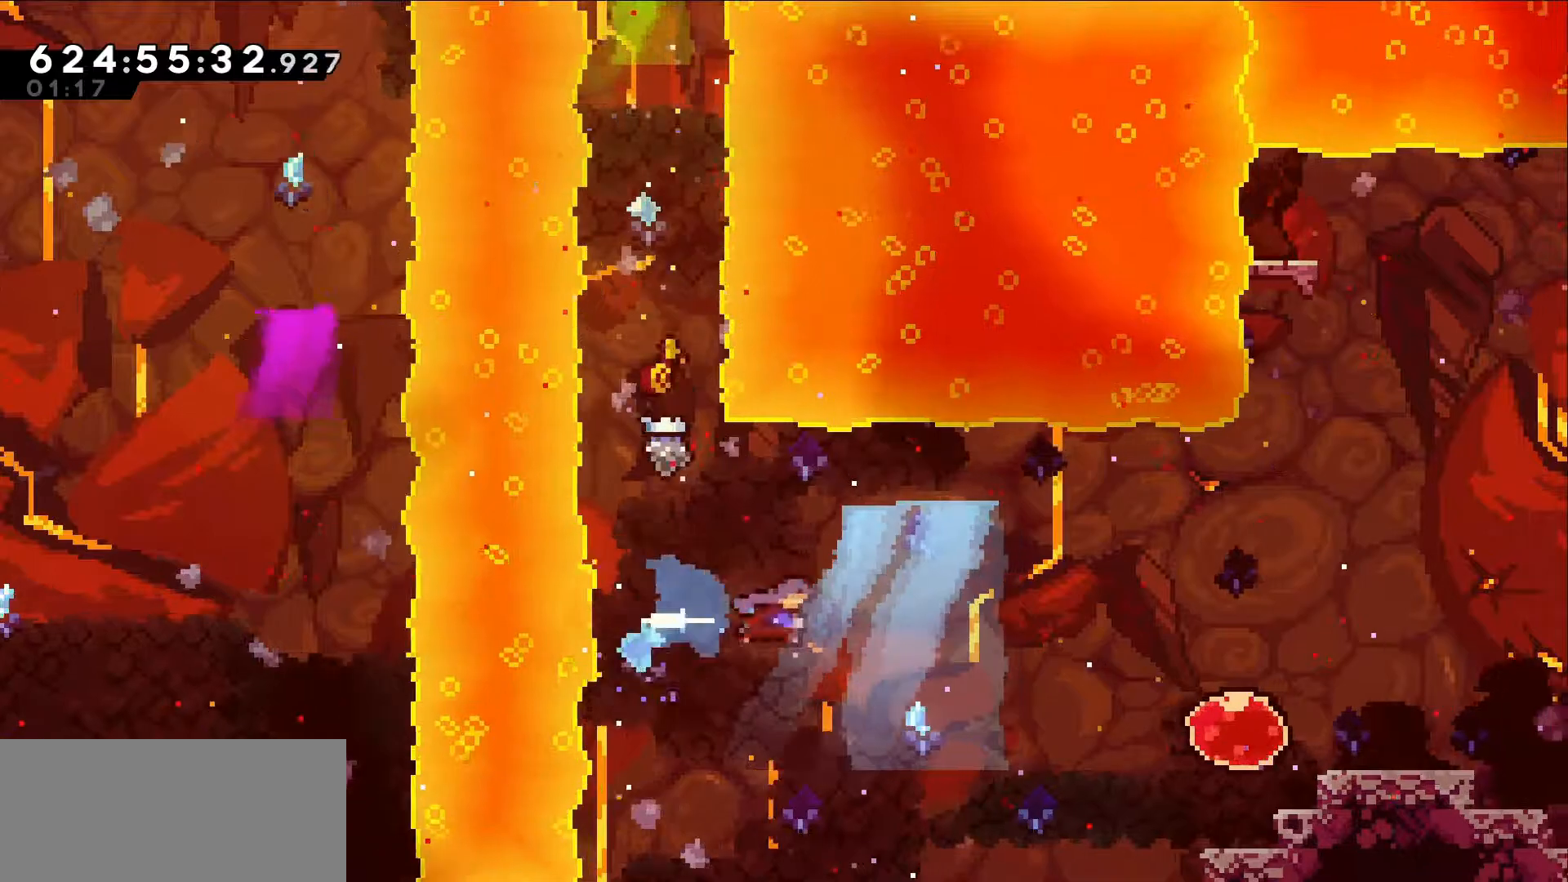
{"keys": ["right"]}
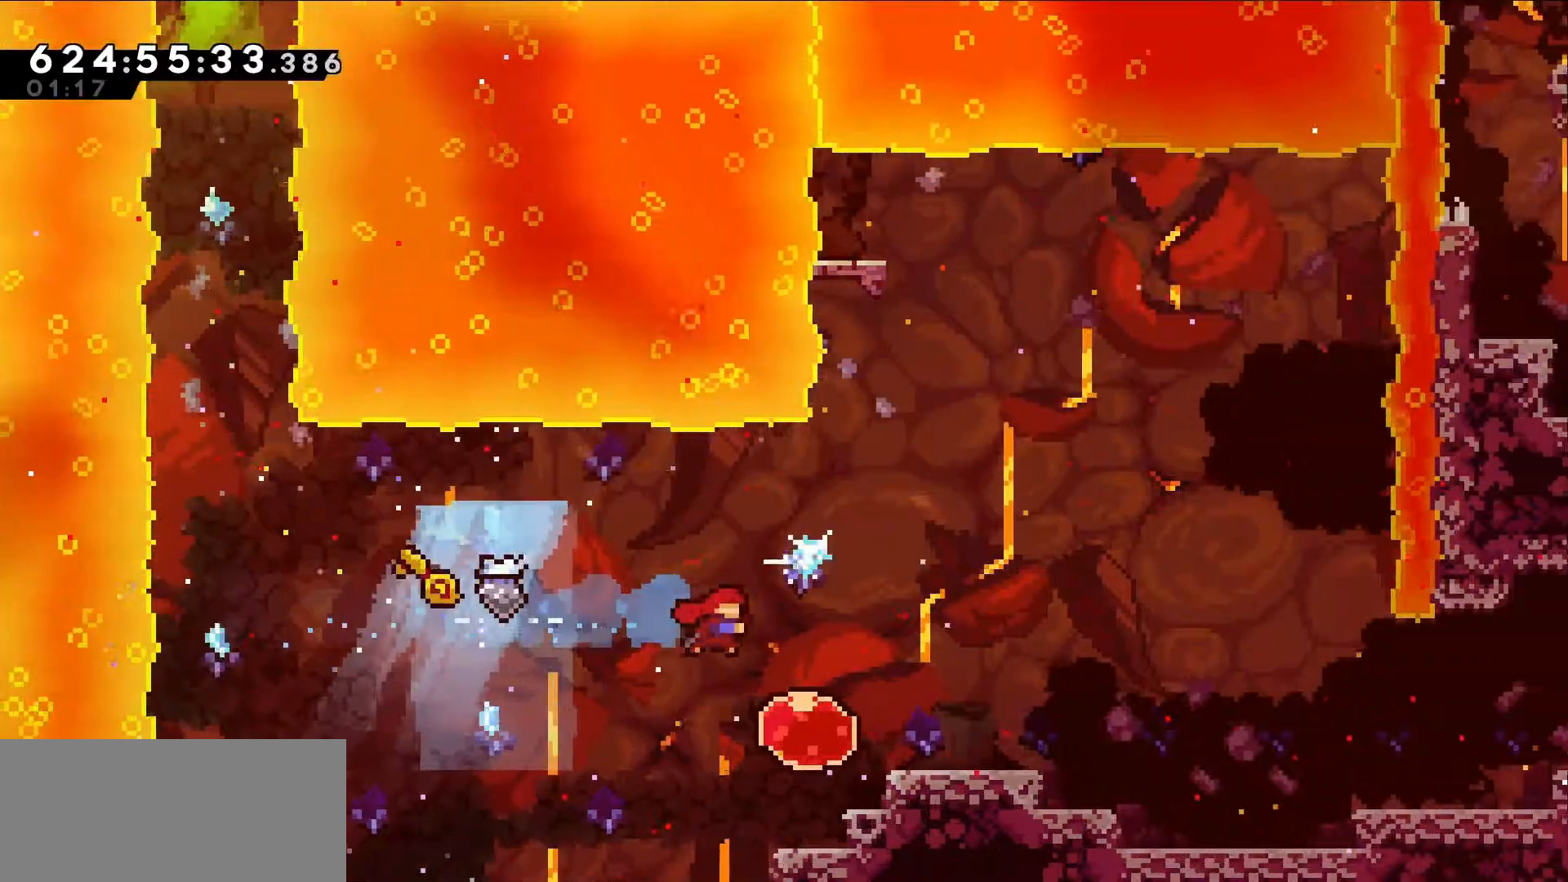
{"keys": ["right"], "events": [[217, "dash", "down"], [350, "dash", "up"]]}